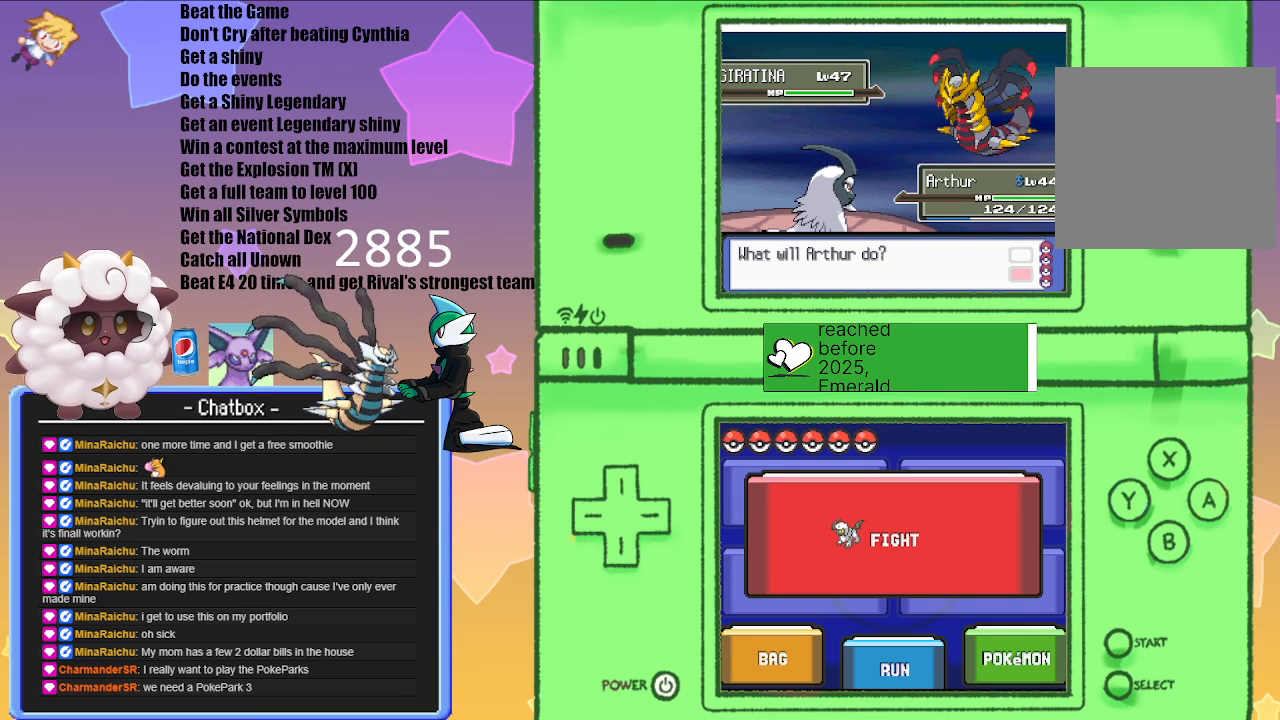
Gameplay with a controller (Nintendo layout); each line is a JSON object with the inputs held at the frame after it. "events" lists button and stick changes between this image and that frame as [ms after this image, input, new state], when the widget could be followed in between. Not read: L2 L3 R2 R3.
{"buttons": ["L1"], "left_stick": "center", "right_stick": "center", "events": [[500, "L1", "down"]]}
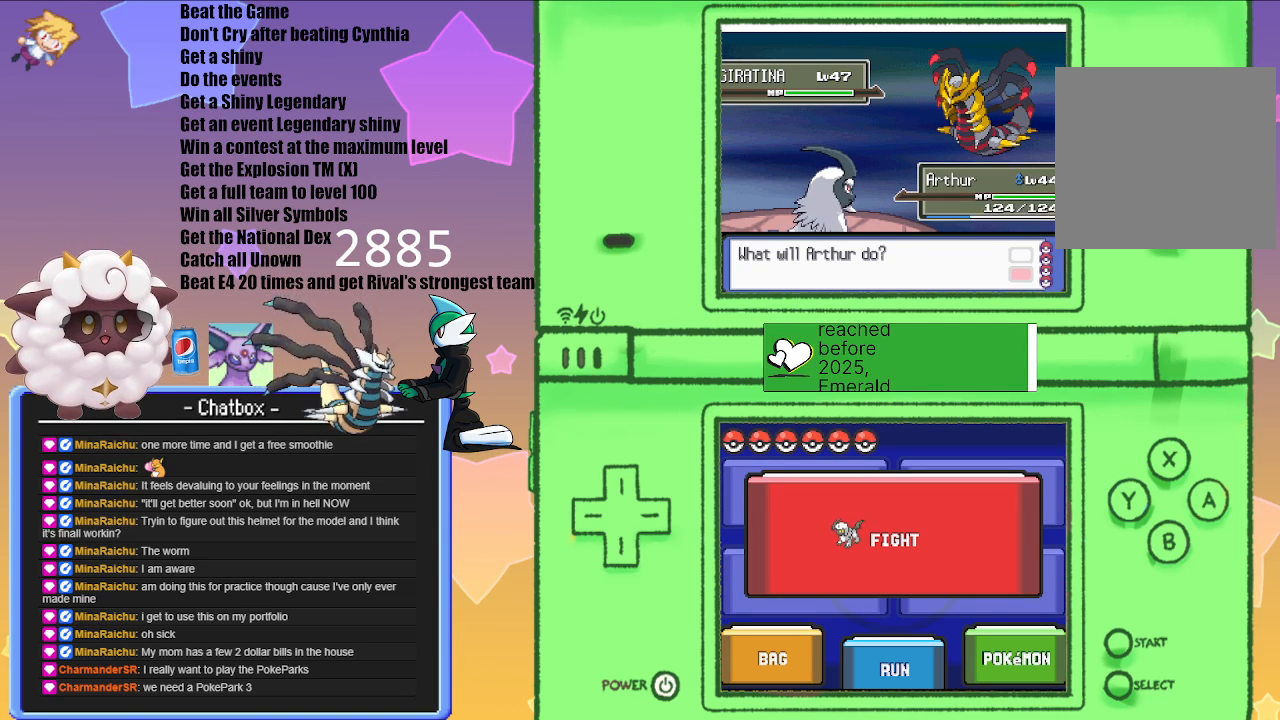
{"buttons": [], "left_stick": "center", "right_stick": "center", "events": [[33, "R1", "down"], [83, "L1", "up"], [167, "START", "down"], [400, "START", "up"], [433, "R1", "up"]]}
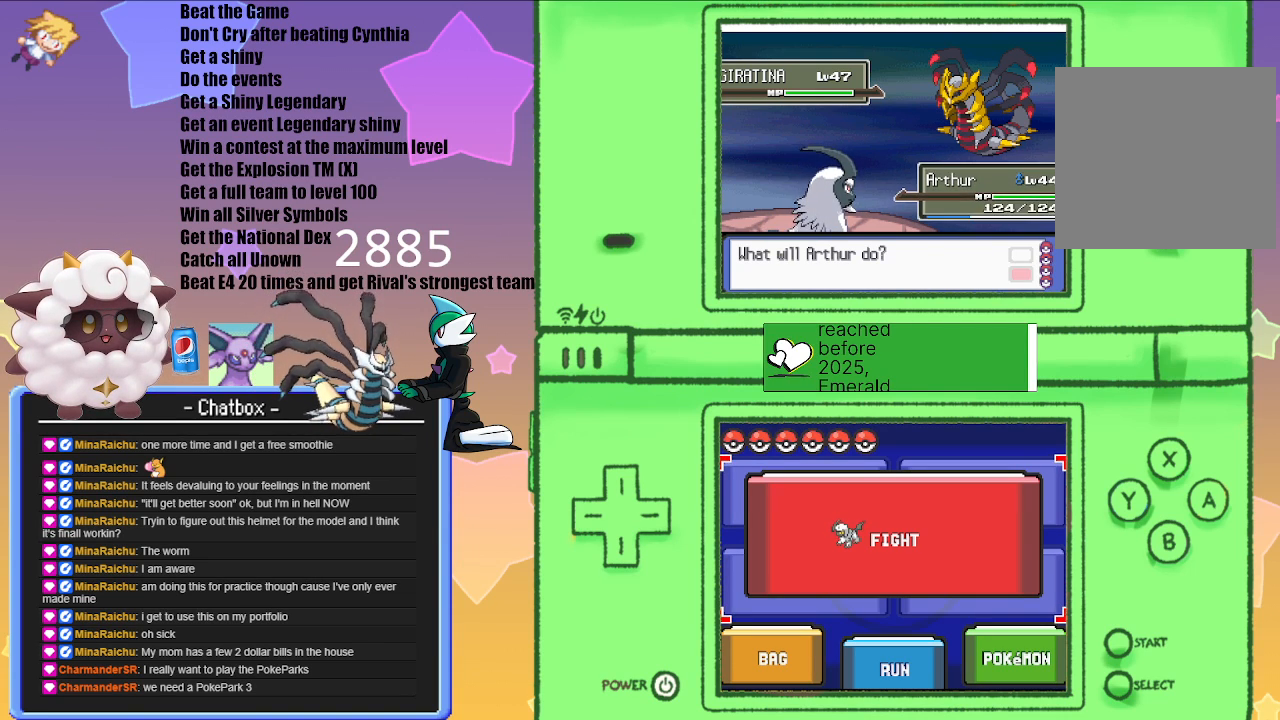
{"buttons": [], "left_stick": "center", "right_stick": "center", "events": []}
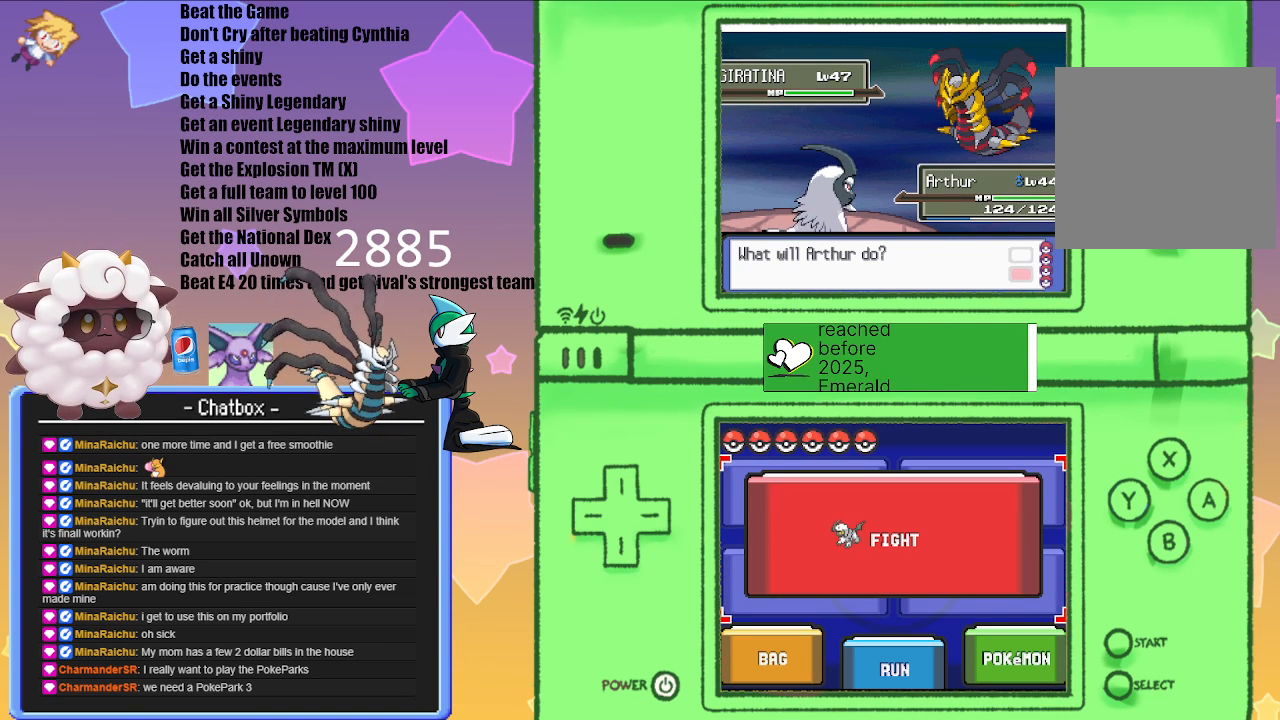
{"buttons": [], "left_stick": "center", "right_stick": "center", "events": []}
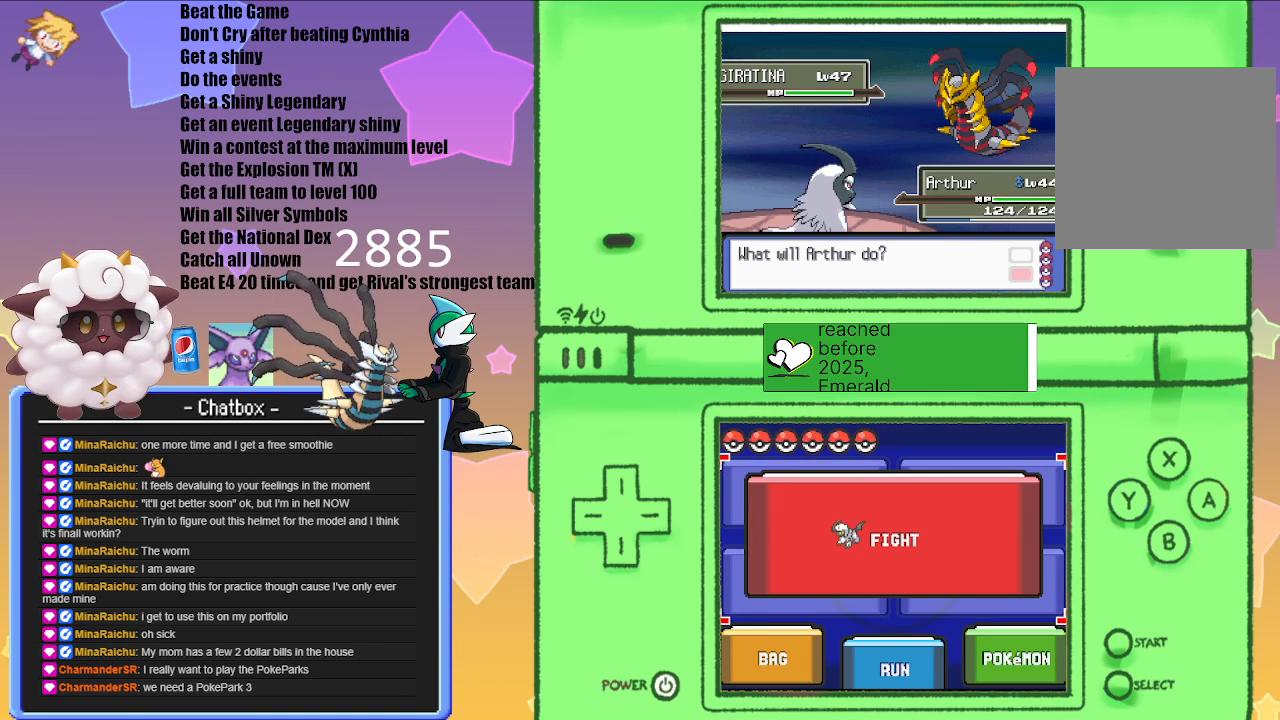
{"buttons": ["L1", "R1"], "left_stick": "center", "right_stick": "center", "events": [[283, "L1", "down"], [383, "R1", "down"]]}
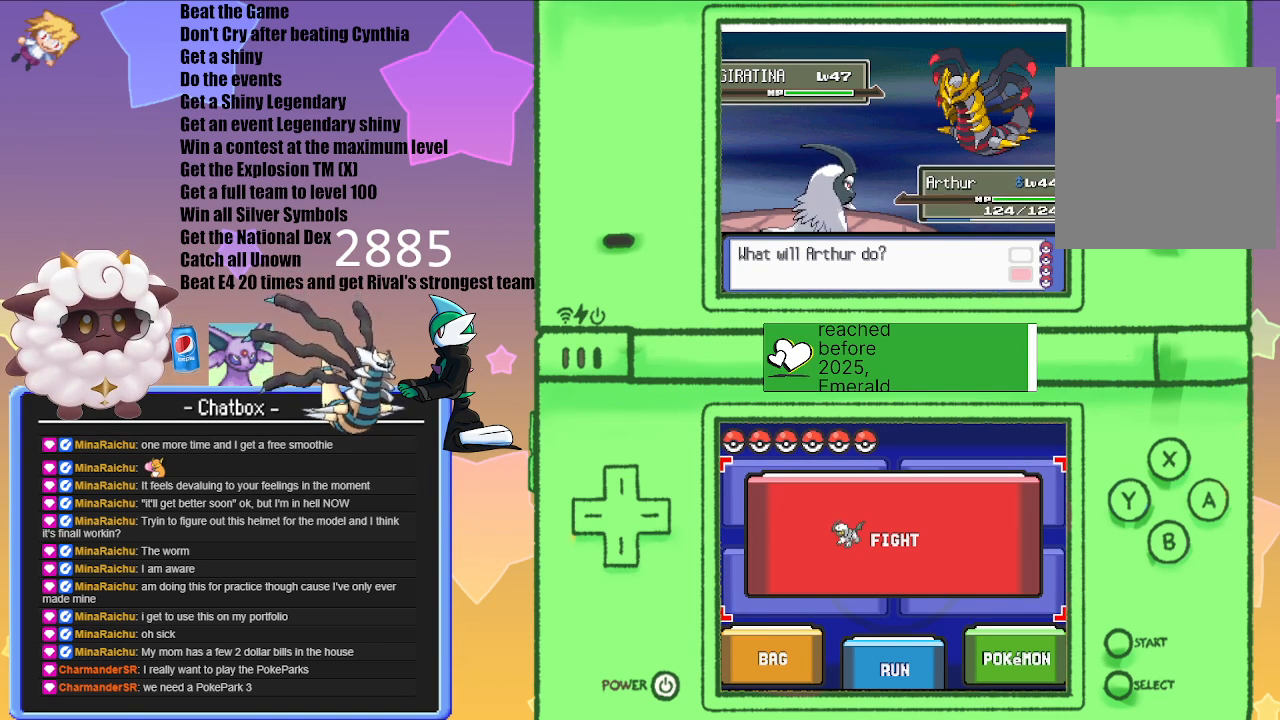
{"buttons": [], "left_stick": "center", "right_stick": "center", "events": [[67, "START", "down"], [317, "START", "up"], [333, "L1", "up"], [350, "R1", "up"]]}